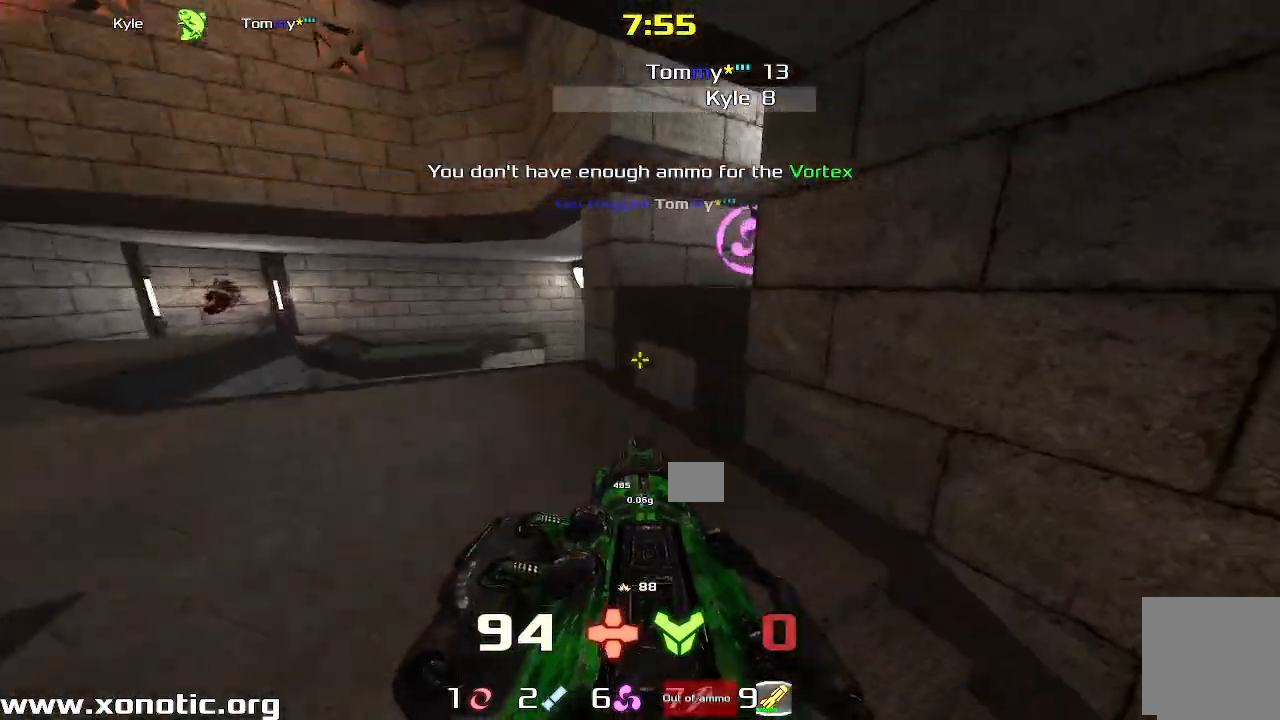
Gameplay with keyboard; each line is a JSON object with the keys held at the frame after it. "events" lists presses ("down") and releases ("up") of "down", "left", "right" and "up" between this image and that frame as [ms after this image, input, new state], when the widget could be followed in between. No other keys are recorded. Mouse input is not recorded. Not read: other_keys.
{"keys": ["right", "up"], "events": [[100, "left", "up"], [117, "right", "down"], [183, "up", "down"], [233, "right", "up"], [300, "right", "down"]]}
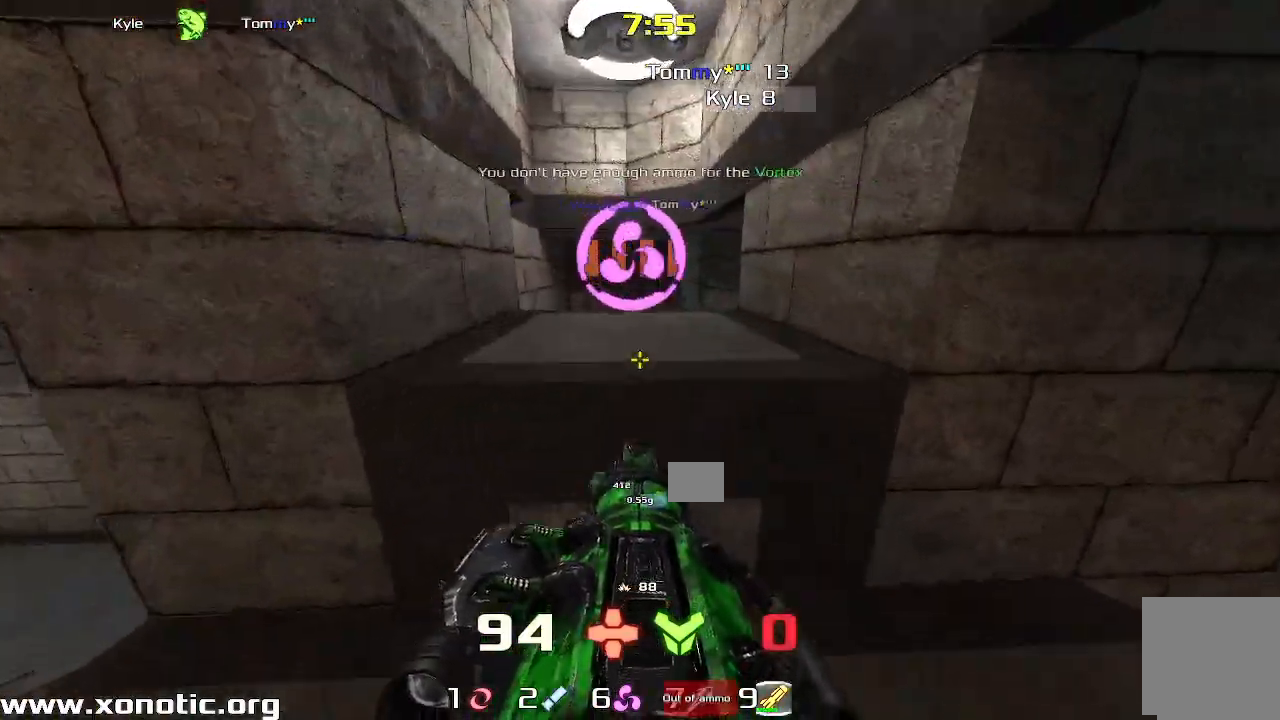
{"keys": ["right", "up"]}
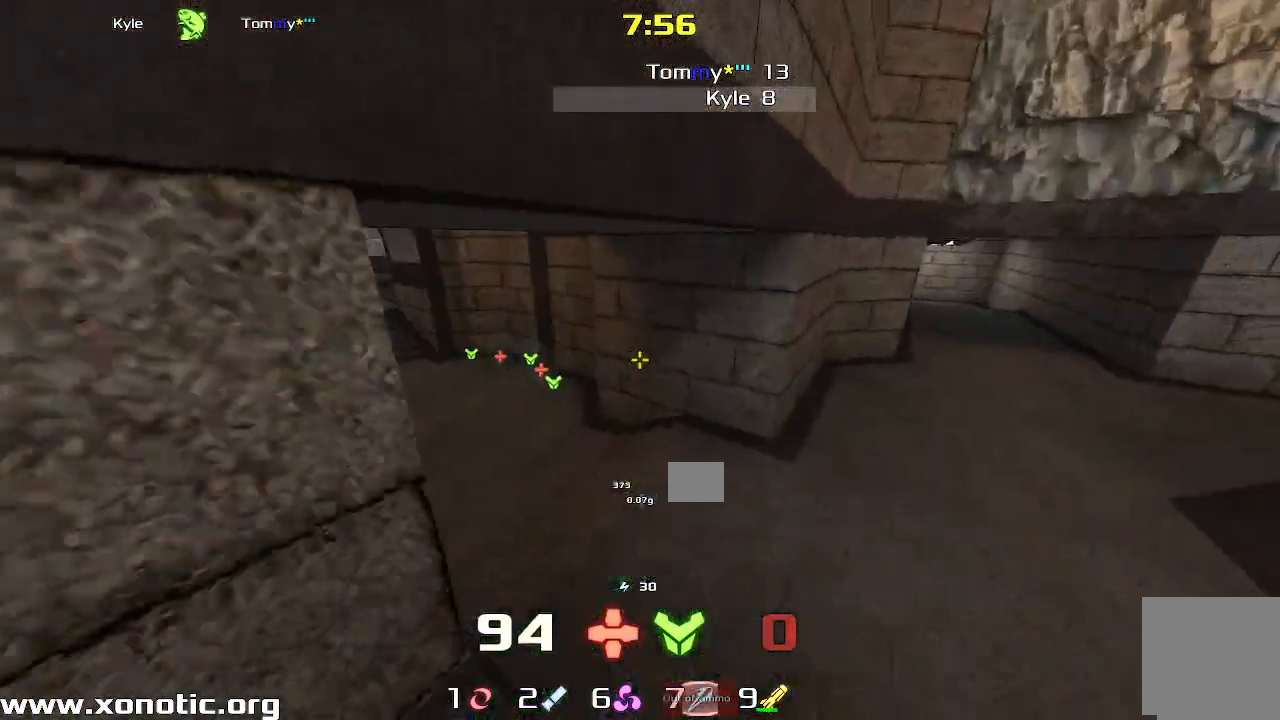
{"keys": ["left", "up"], "events": [[50, "right", "up"], [67, "left", "down"], [150, "up", "up"], [433, "up", "down"]]}
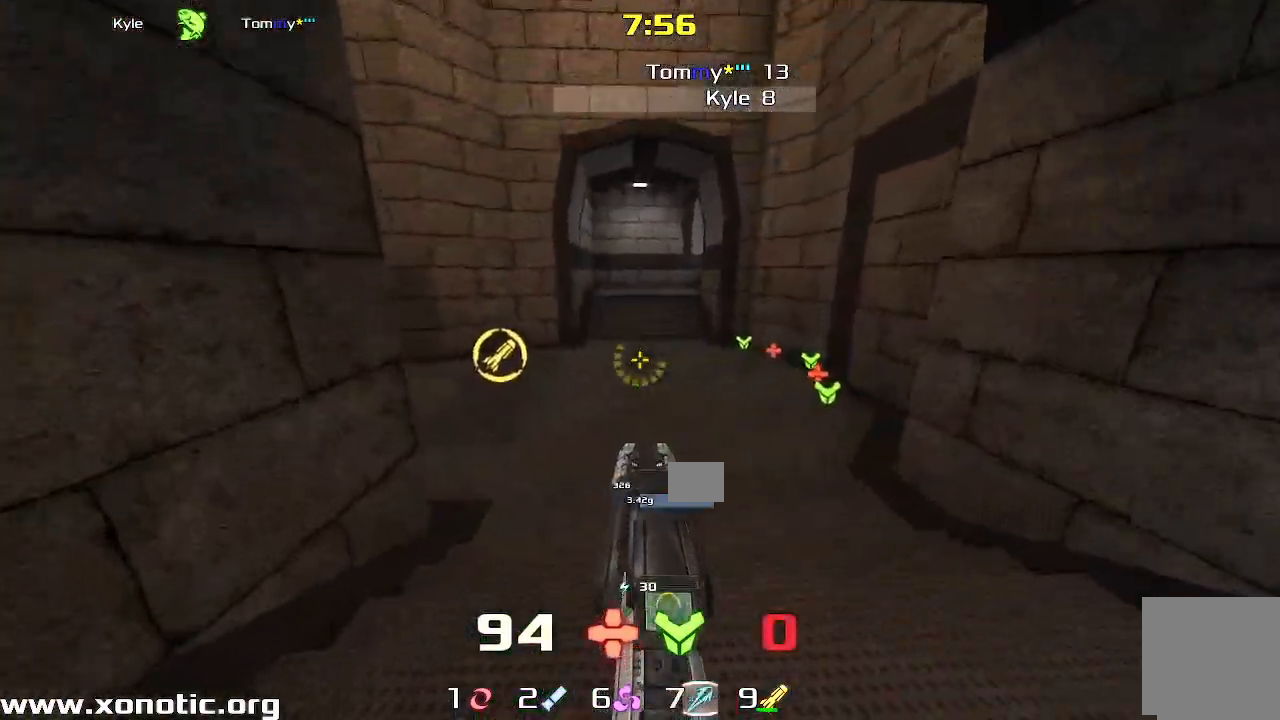
{"keys": ["left", "up"]}
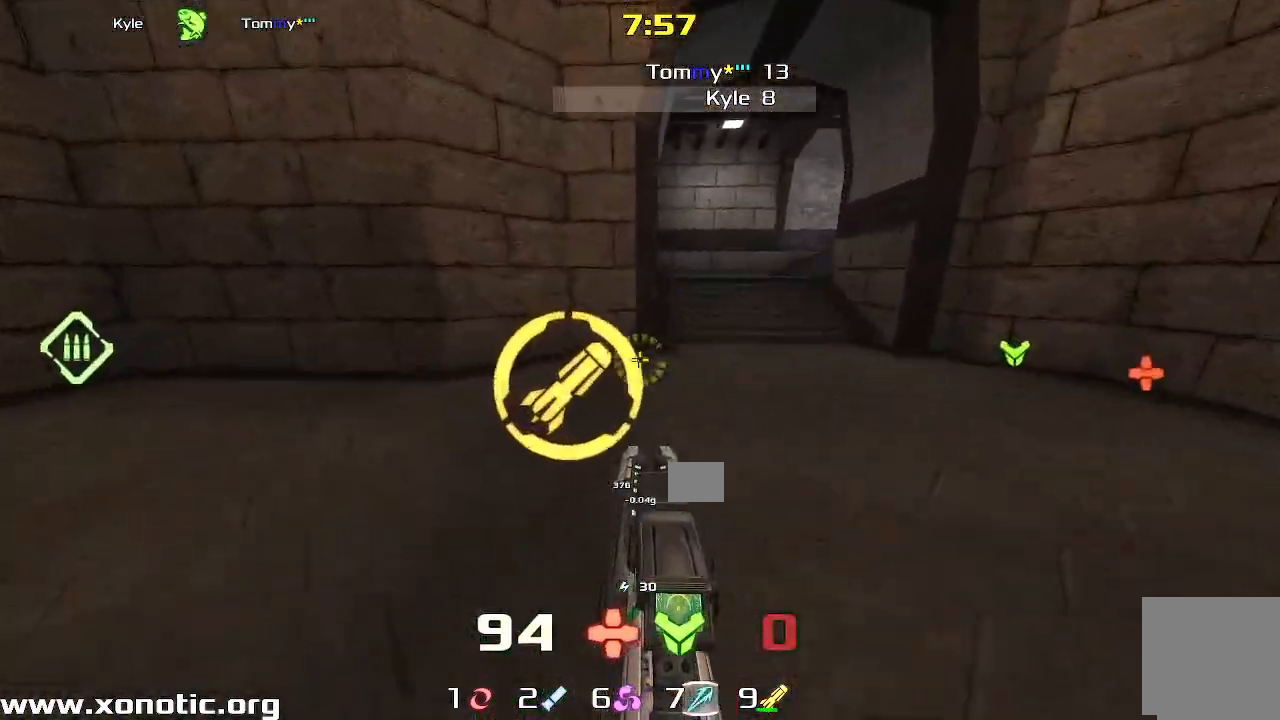
{"keys": ["up"], "events": [[33, "left", "up"], [100, "right", "down"], [400, "right", "up"]]}
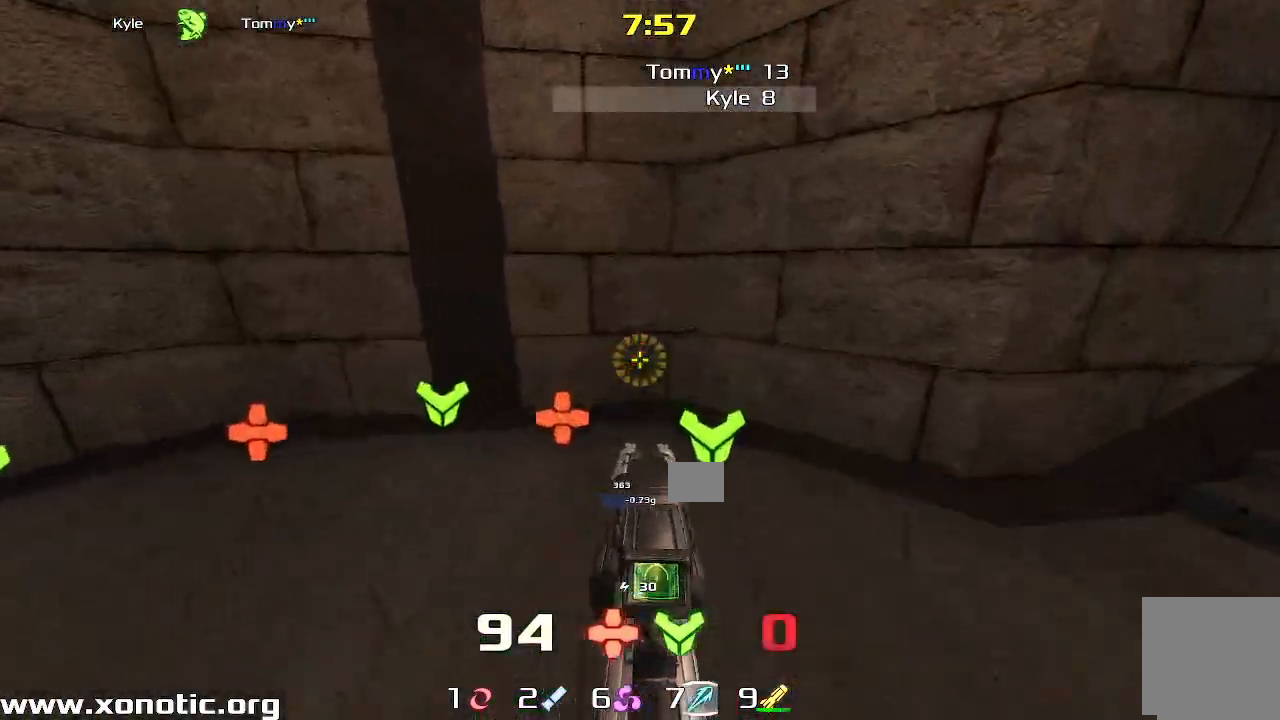
{"keys": ["left", "up"], "events": [[67, "left", "down"]]}
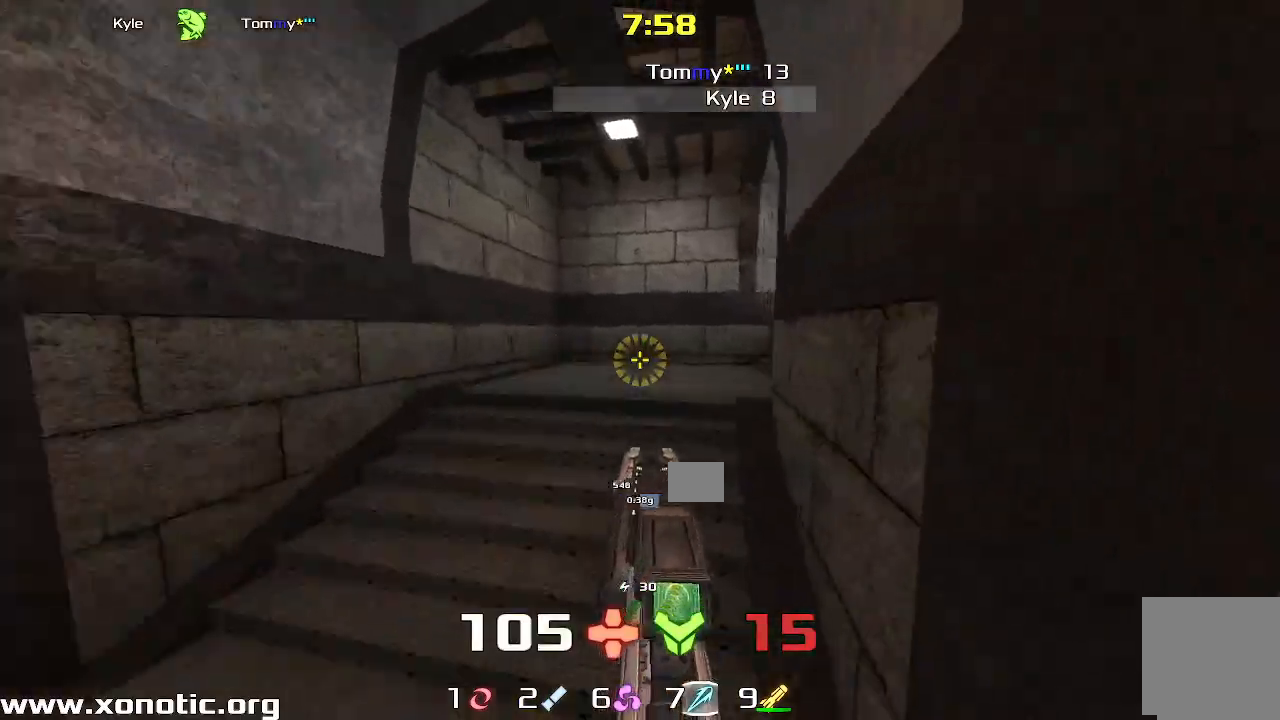
{"keys": ["left", "up"]}
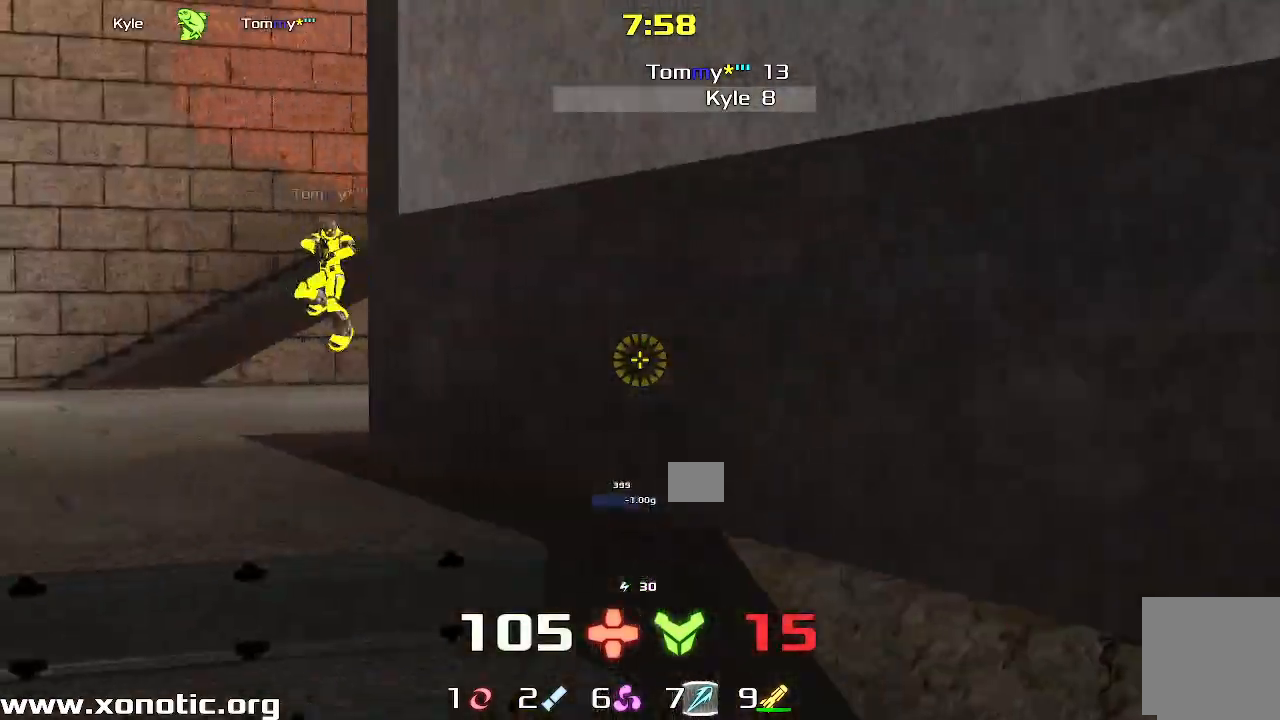
{"keys": ["down", "right"]}
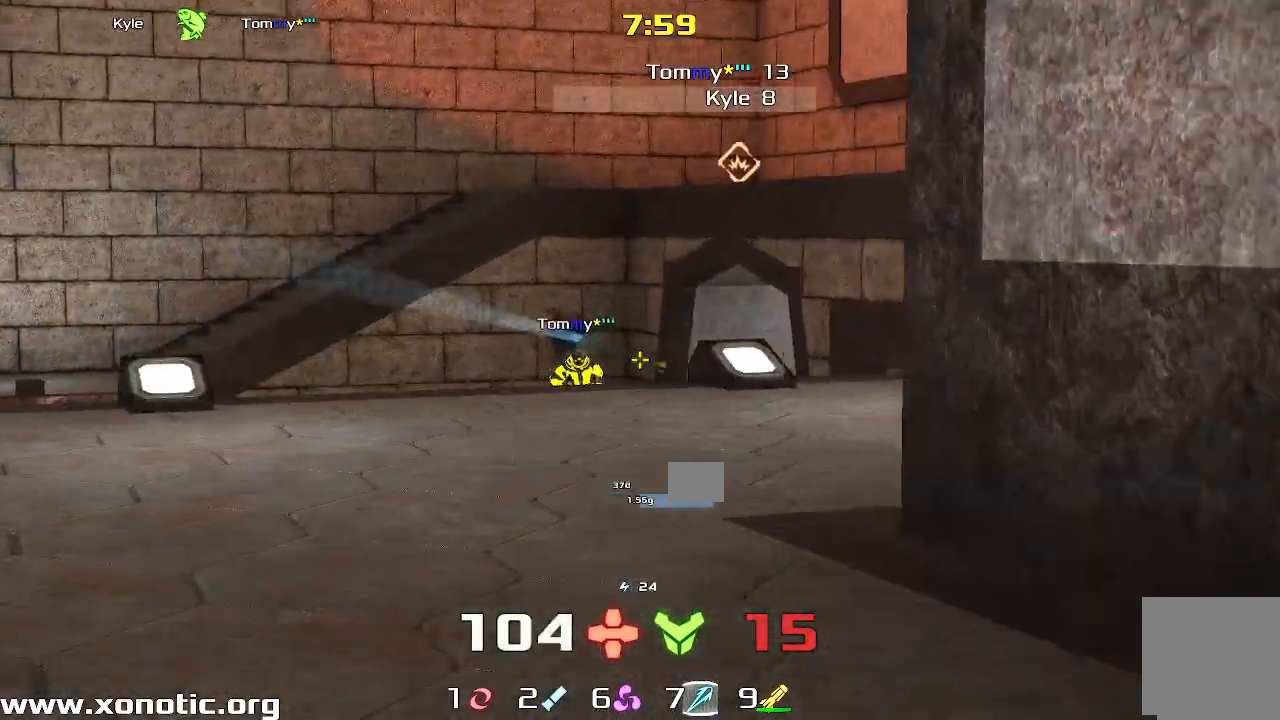
{"keys": ["left", "up"], "events": [[50, "down", "up"], [150, "up", "down"], [217, "right", "up"], [283, "left", "down"]]}
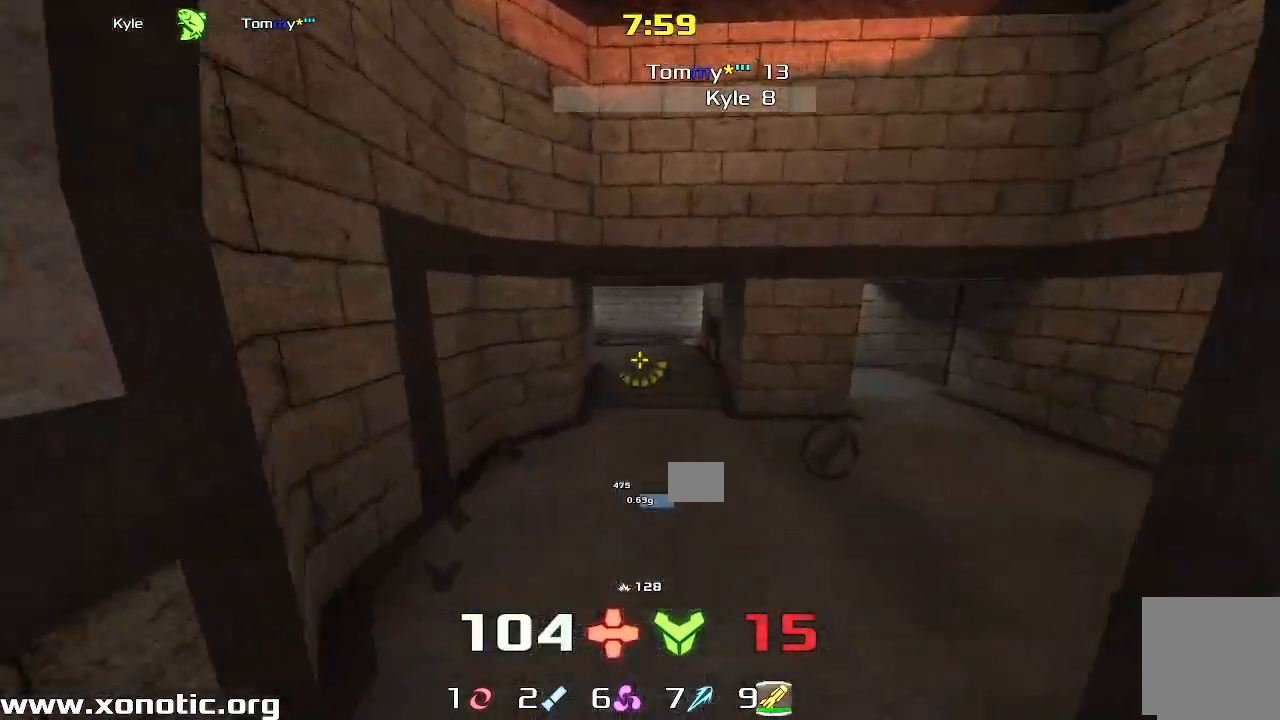
{"keys": ["left", "up"]}
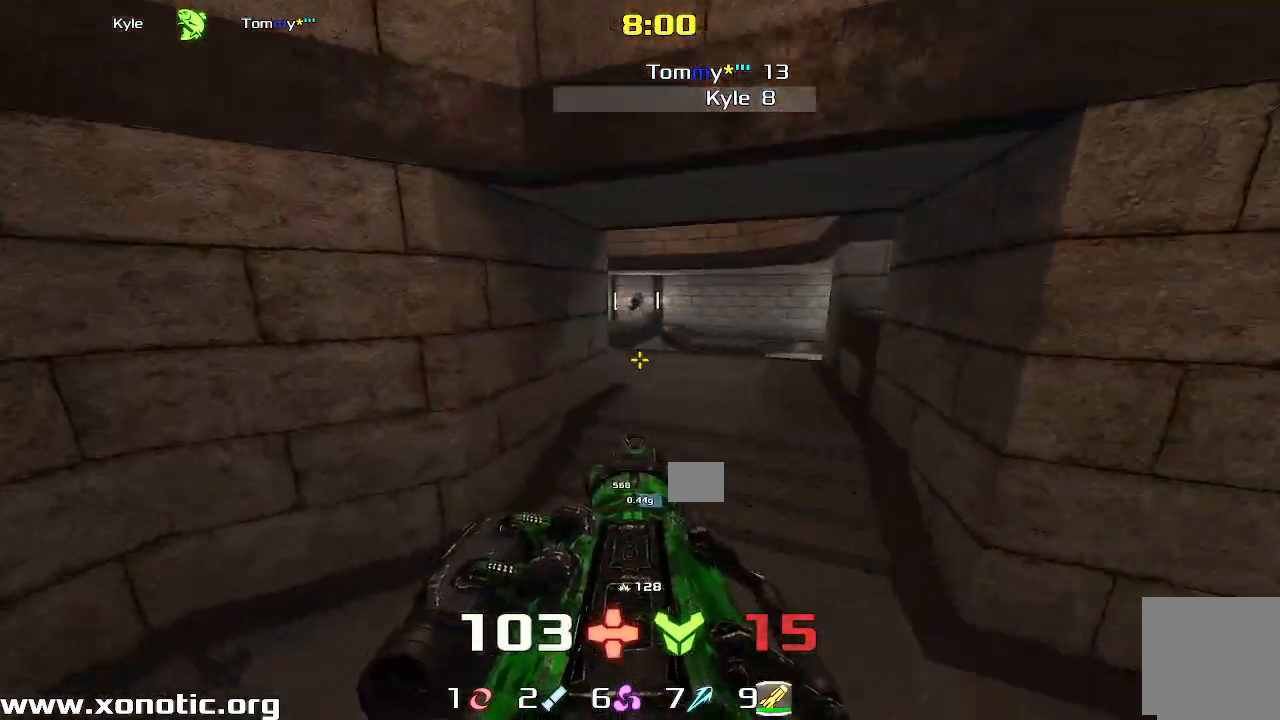
{"keys": ["right"], "events": [[350, "left", "up"], [350, "right", "down"], [483, "up", "up"]]}
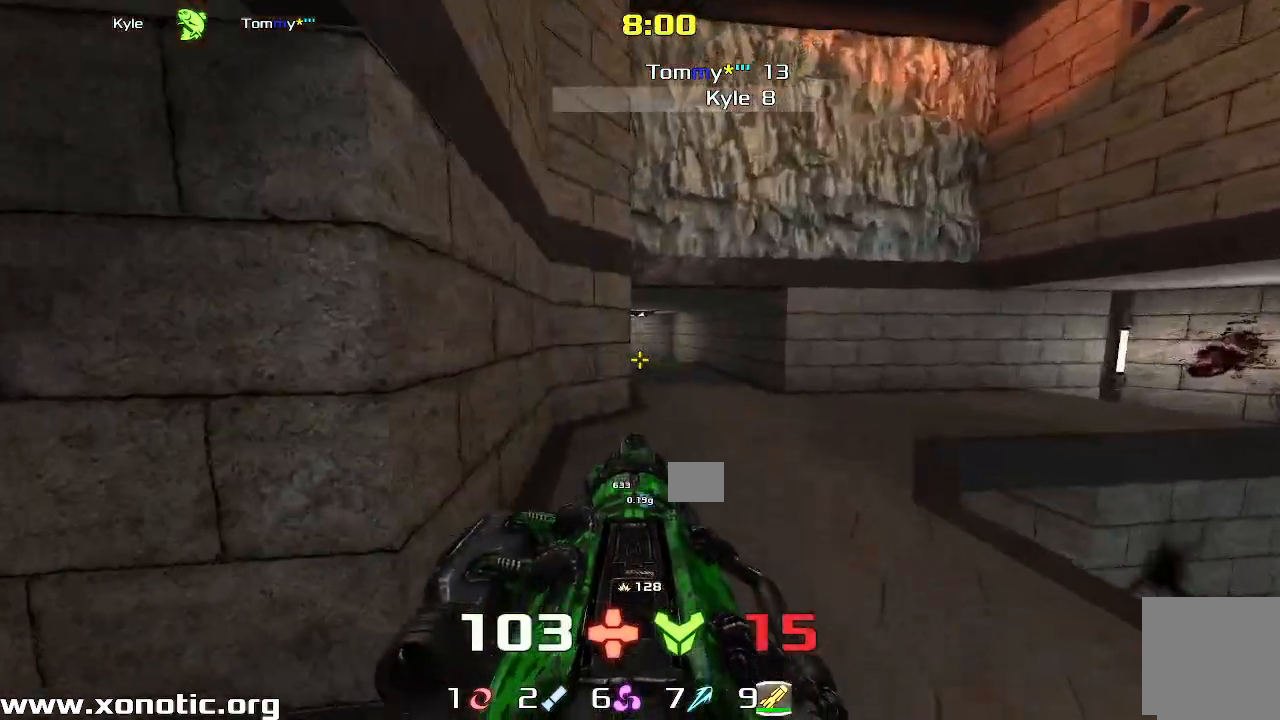
{"keys": ["right", "up"], "events": [[300, "up", "down"]]}
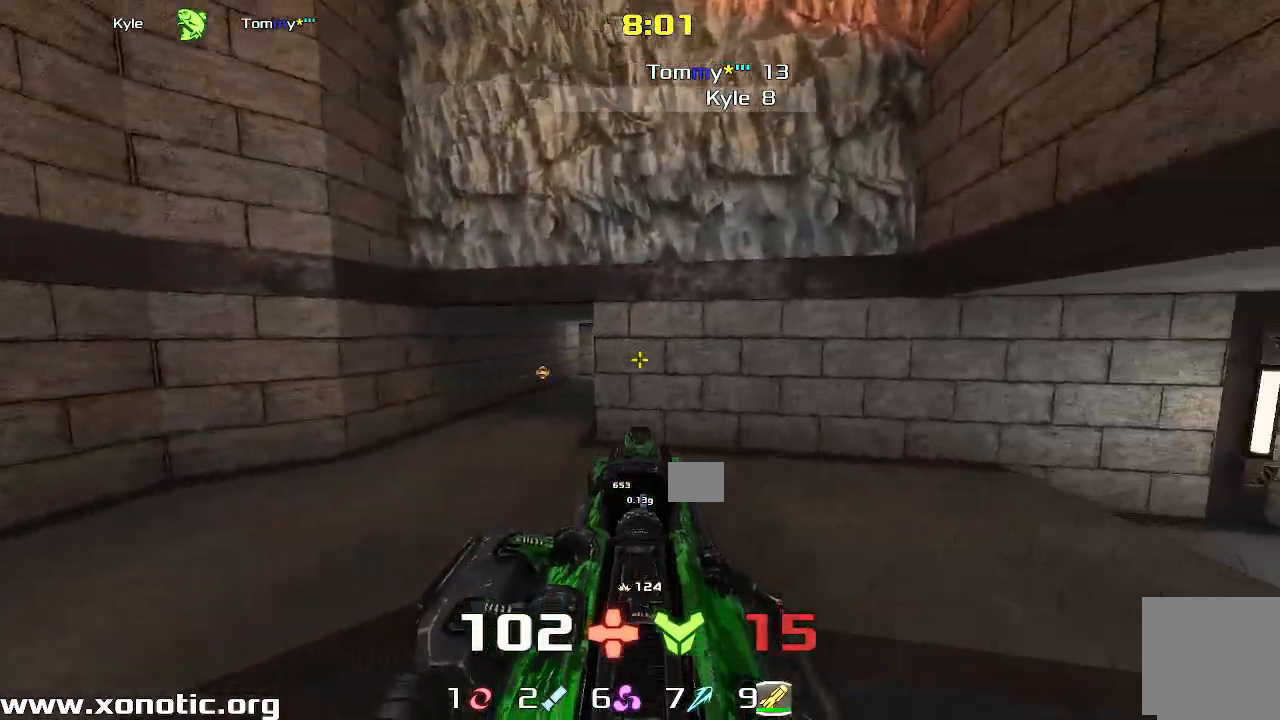
{"keys": ["left", "up"], "events": [[183, "right", "up"], [300, "left", "down"]]}
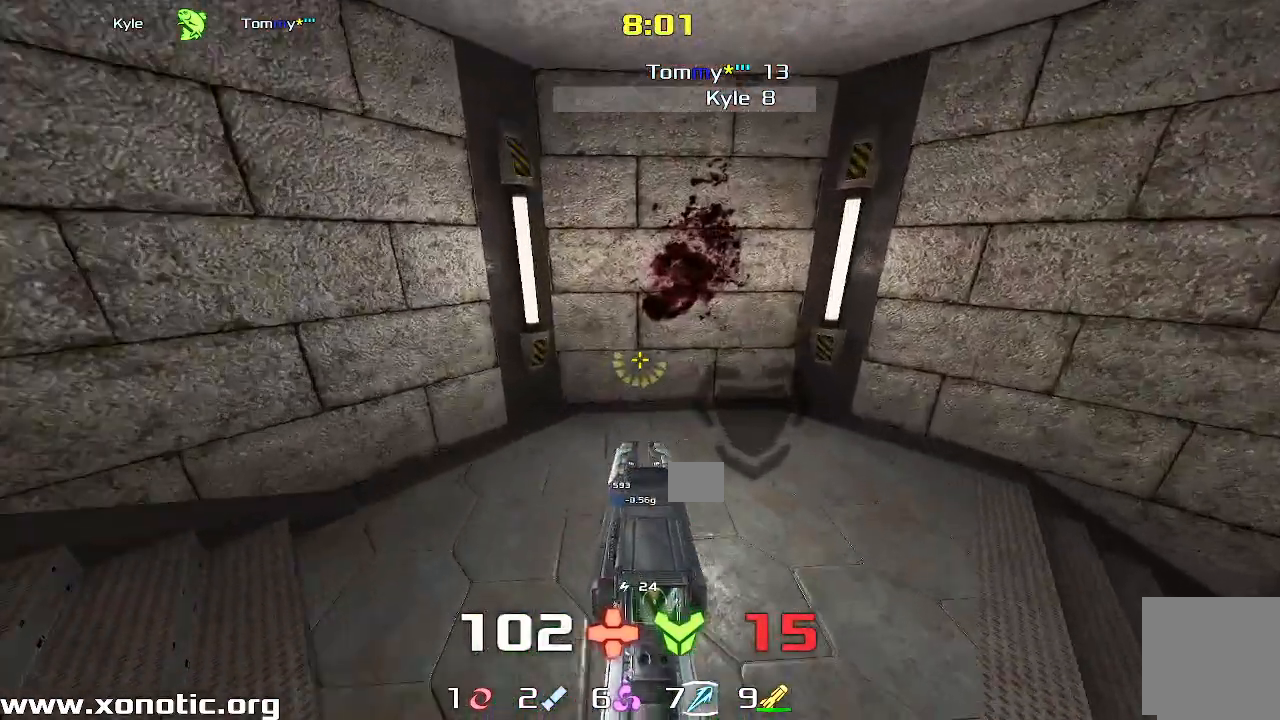
{"keys": ["right"], "events": [[67, "up", "up"], [433, "left", "up"], [450, "right", "down"]]}
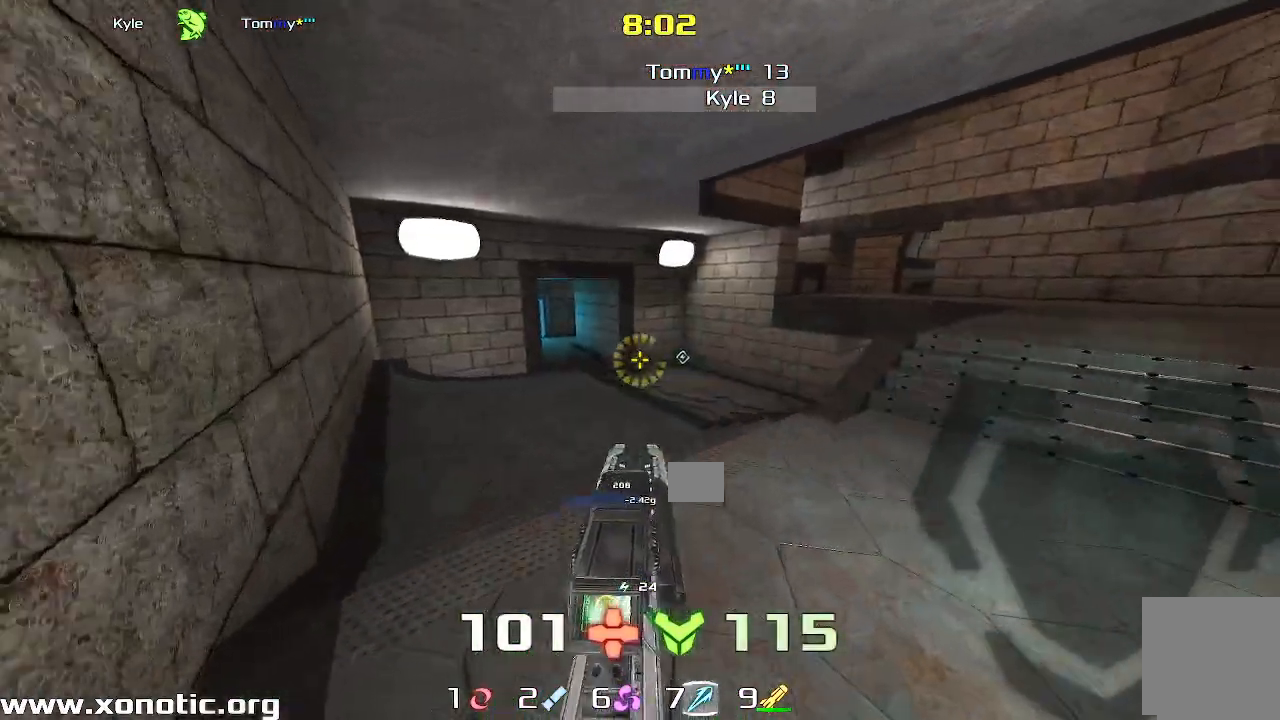
{"keys": ["left", "up"], "events": [[50, "up", "down"], [267, "left", "down"], [267, "right", "up"]]}
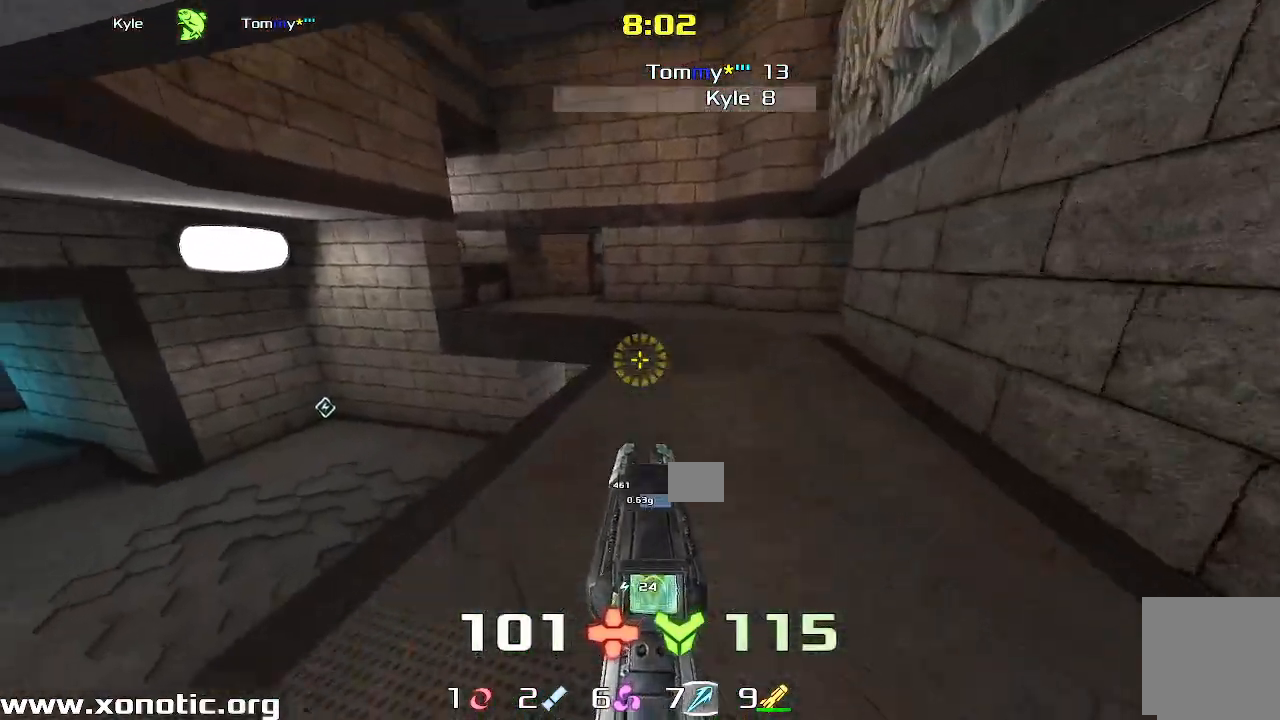
{"keys": ["right"], "events": [[100, "left", "up"], [117, "right", "down"], [400, "up", "up"]]}
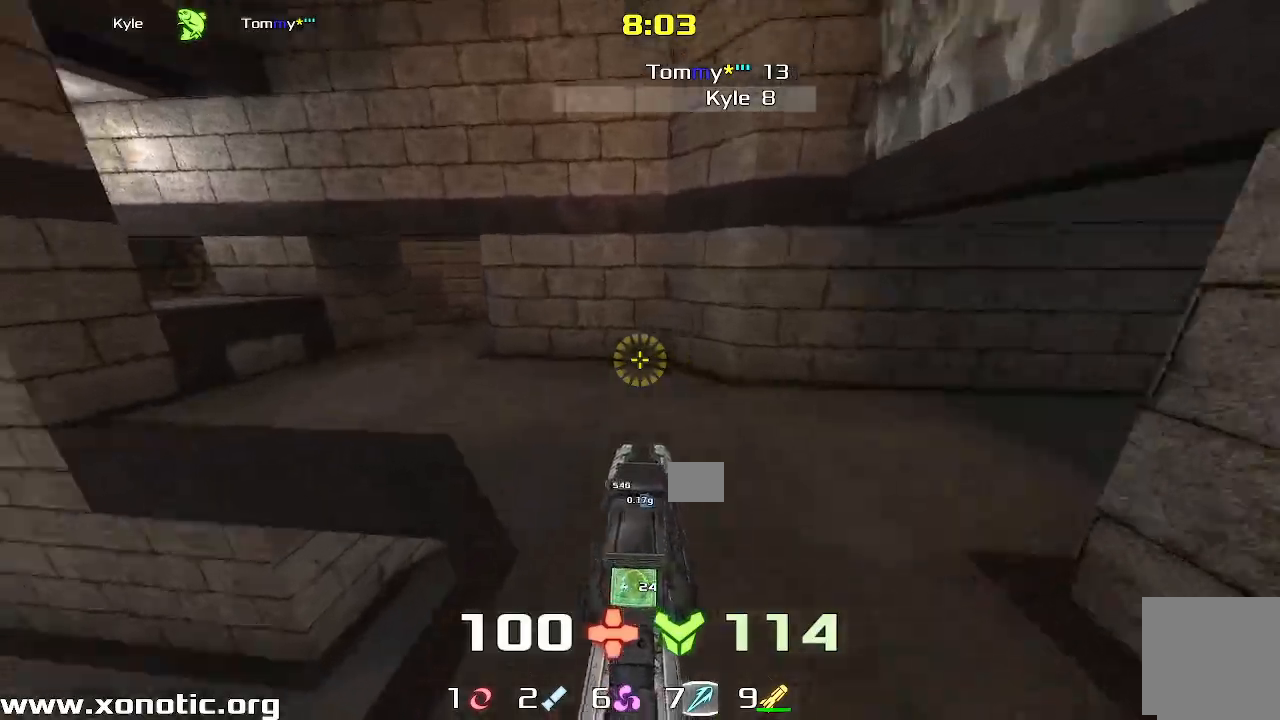
{"keys": ["right", "up"], "events": [[17, "left", "down"], [33, "right", "up"], [383, "up", "down"], [400, "left", "up"], [400, "right", "down"]]}
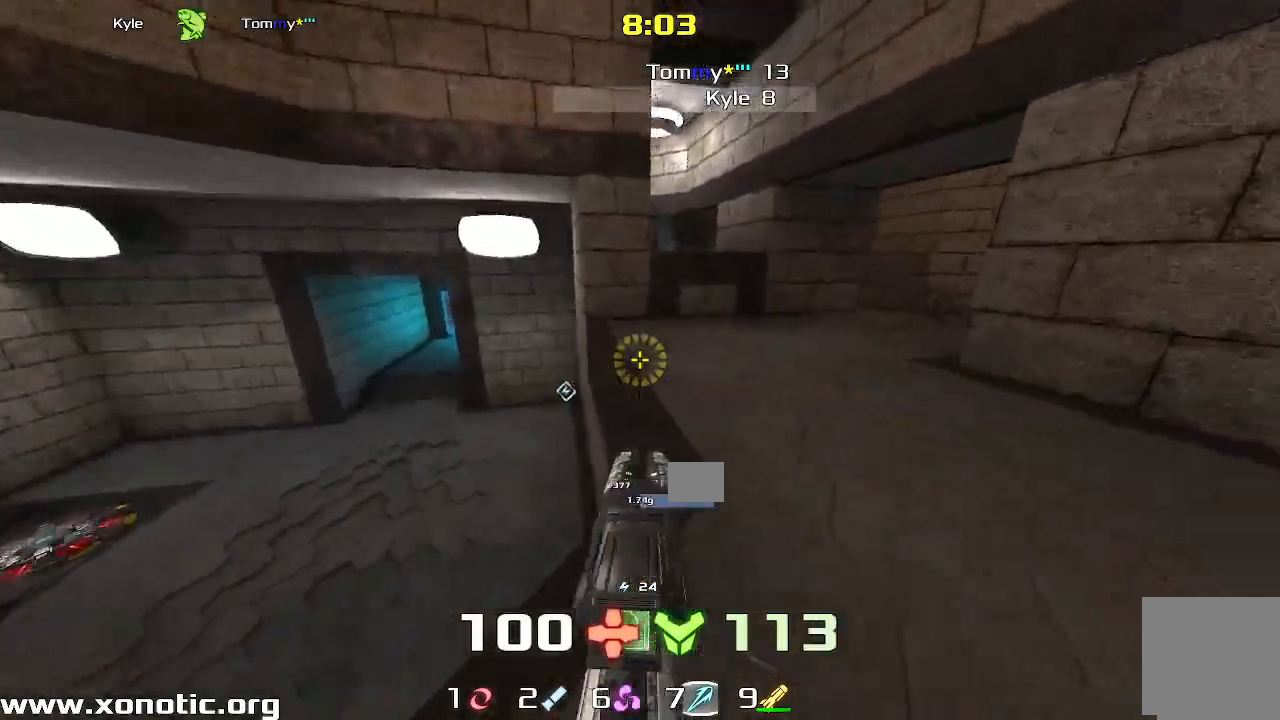
{"keys": ["left", "up"], "events": [[133, "right", "up"], [200, "left", "down"], [317, "left", "up"], [400, "right", "down"], [467, "right", "up"], [483, "left", "down"]]}
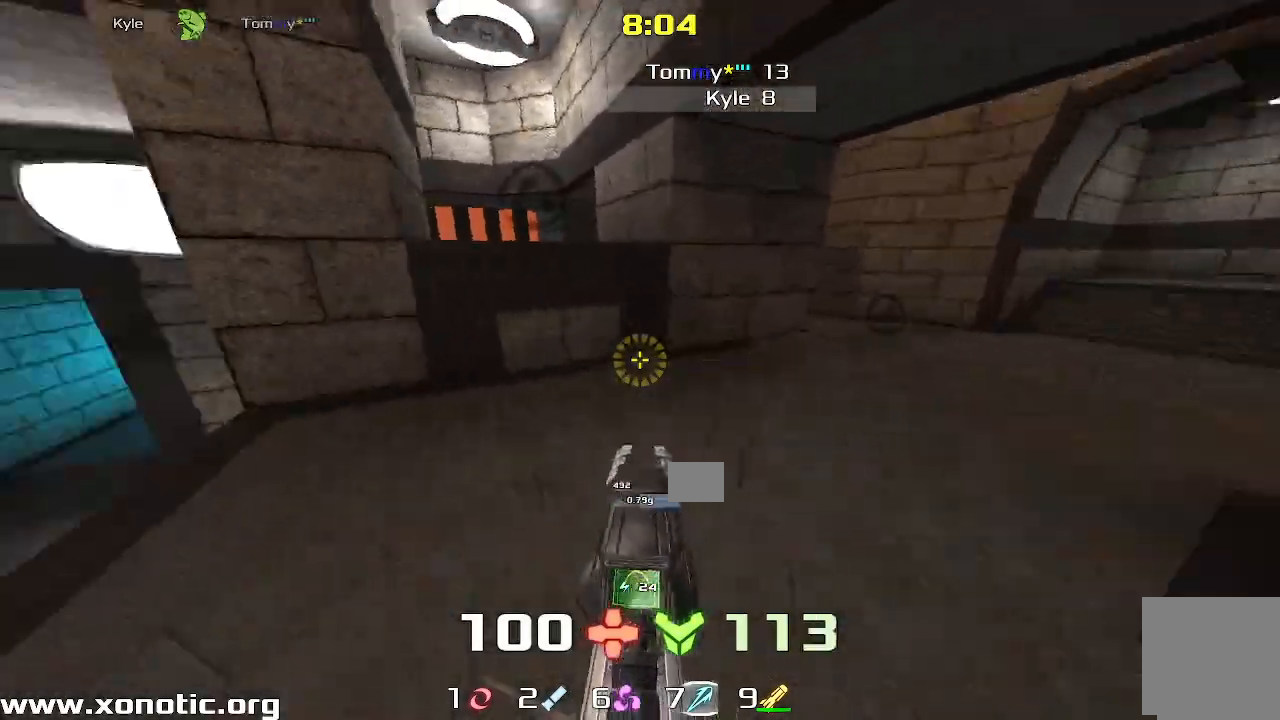
{"keys": ["left", "up"], "events": []}
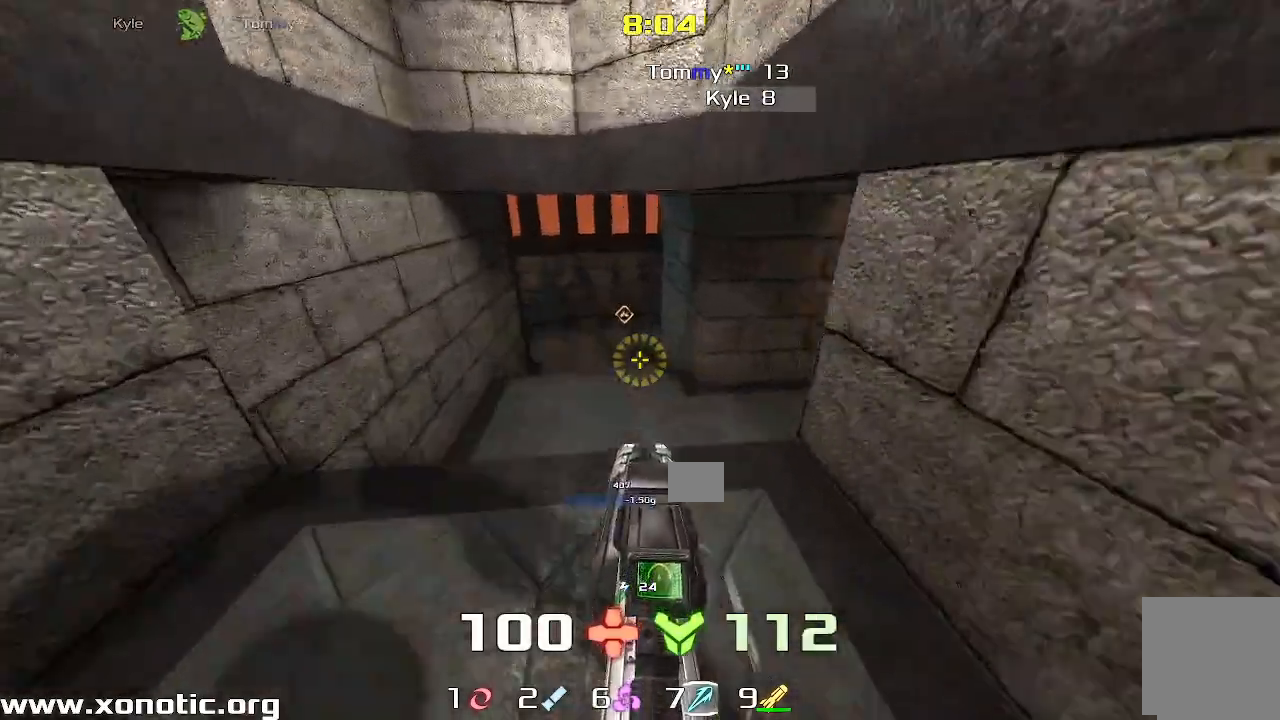
{"keys": ["left", "up"], "events": [[33, "left", "up"], [83, "right", "down"], [200, "left", "down"], [200, "right", "up"], [383, "left", "up"], [383, "right", "down"], [433, "left", "down"], [433, "right", "up"]]}